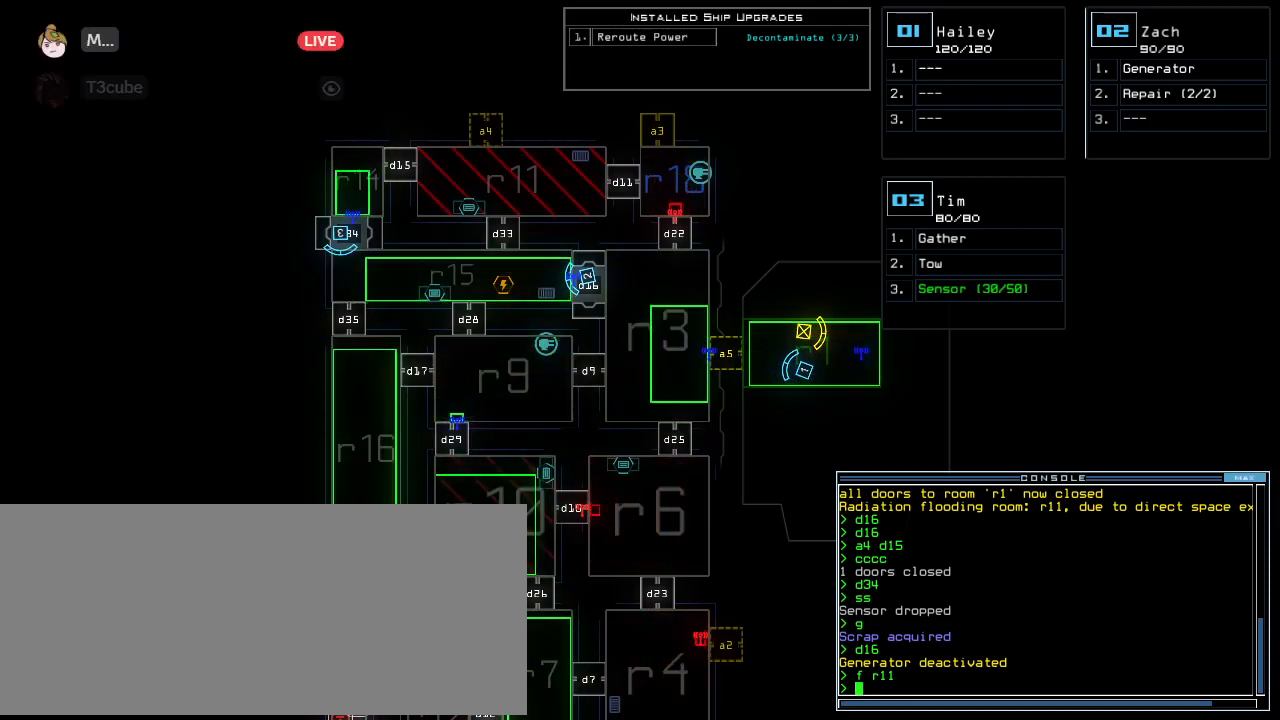
Gameplay with keyboard; each line is a JSON object with the keys held at the frame after it. "events" lists presses ("down") and releases ("up") of ".", "0", "1", "2", "3", "4", "5", "6", "7", "8", "9", "a", "b", "backspace", "c", "caps_lock", "comma", "ctrl_l", "ctrl_r", "d", "down", "e", "equals", "escape", "f", "g", "h", "i", "j", "k", "l", "left", "m", "minus", "n", "o", "p", "q", "quote", "r", "return", "right", "s", "semicolon", "shift_l", "shift_r", "space", "t", "tab", "tilde", "u", "up", "v", "w", "x", "y" and "z" between this image and that frame as [ms after this image, input, new state], when the widget could be followed in between. No other keys are recorded. Mouse input is not recorded. Not read: other_keys.
{"keys": [], "events": [[62, "down", "down"], [208, "down", "up"]]}
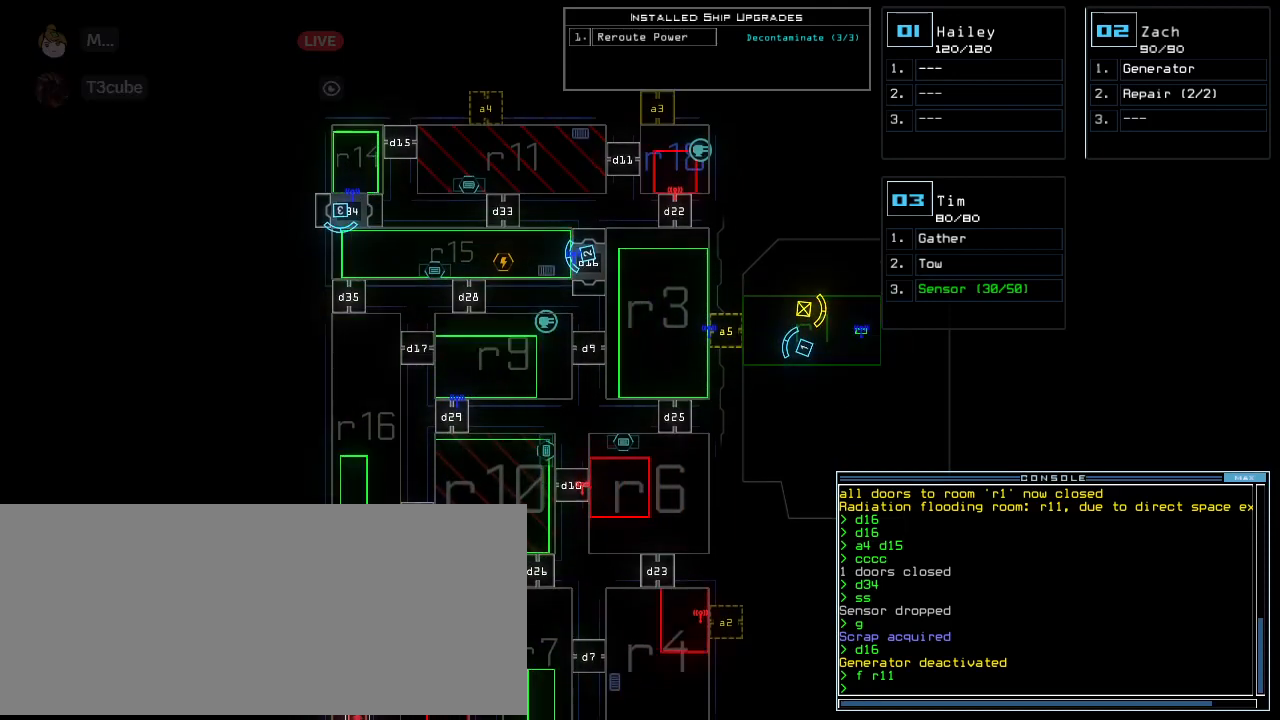
{"keys": ["right"], "events": [[395, "right", "down"]]}
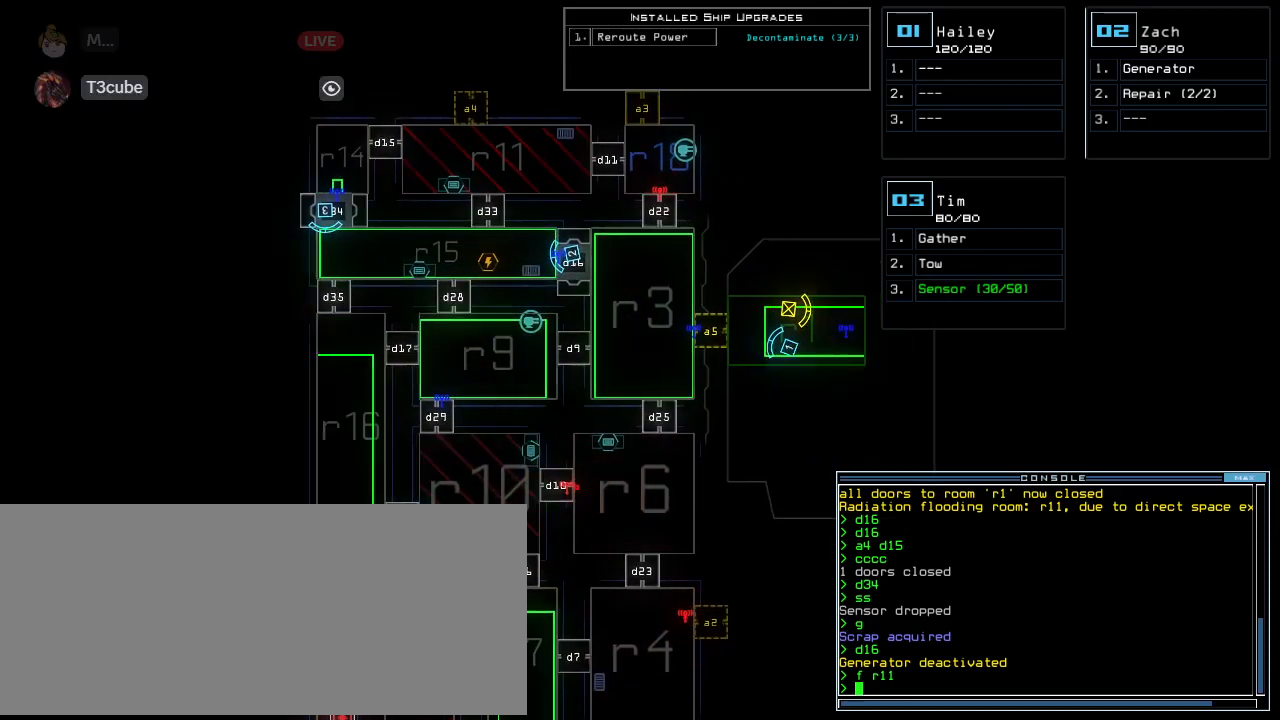
{"keys": ["down"], "events": [[166, "right", "up"], [395, "down", "down"]]}
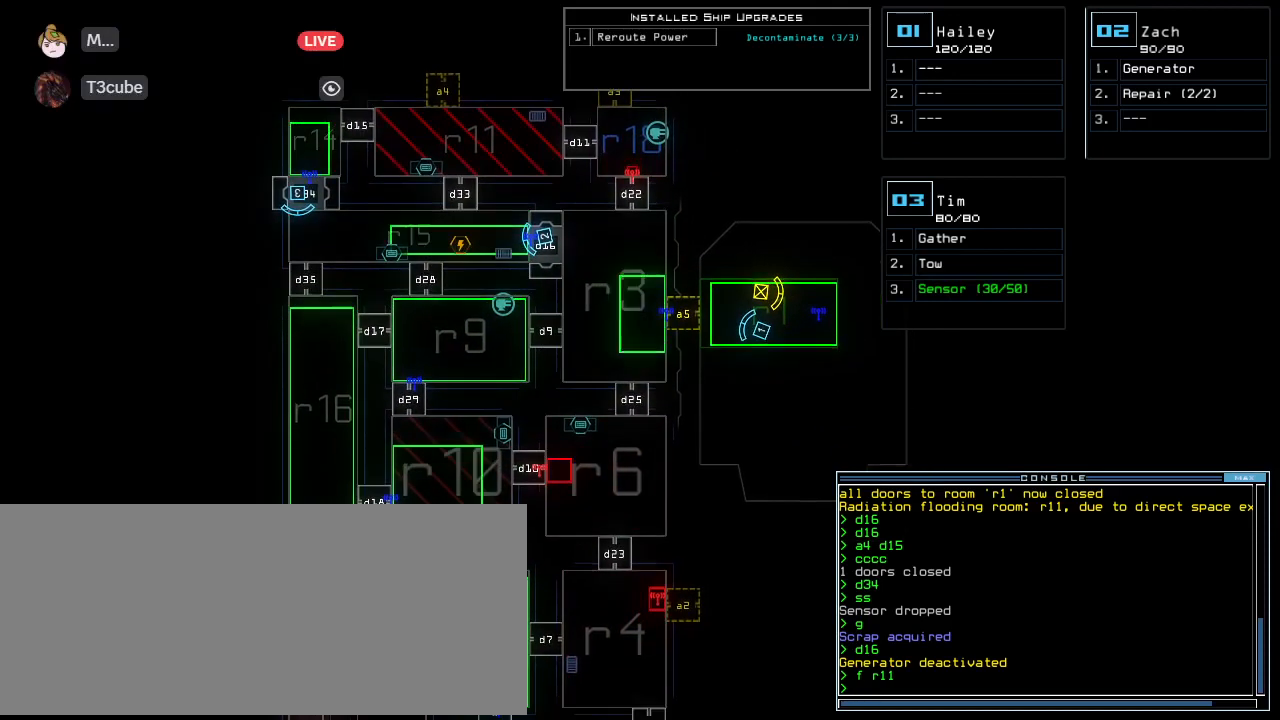
{"keys": ["down"], "events": [[208, "down", "up"], [395, "down", "down"]]}
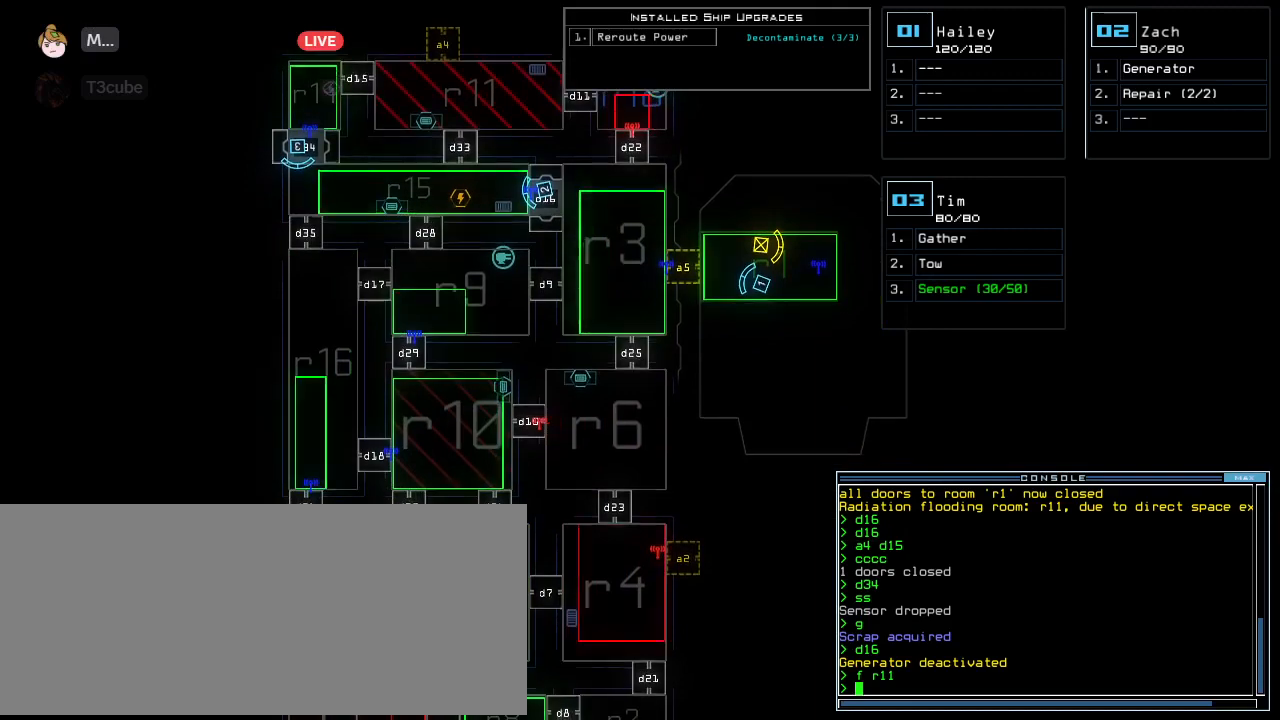
{"keys": [], "events": [[416, "down", "up"]]}
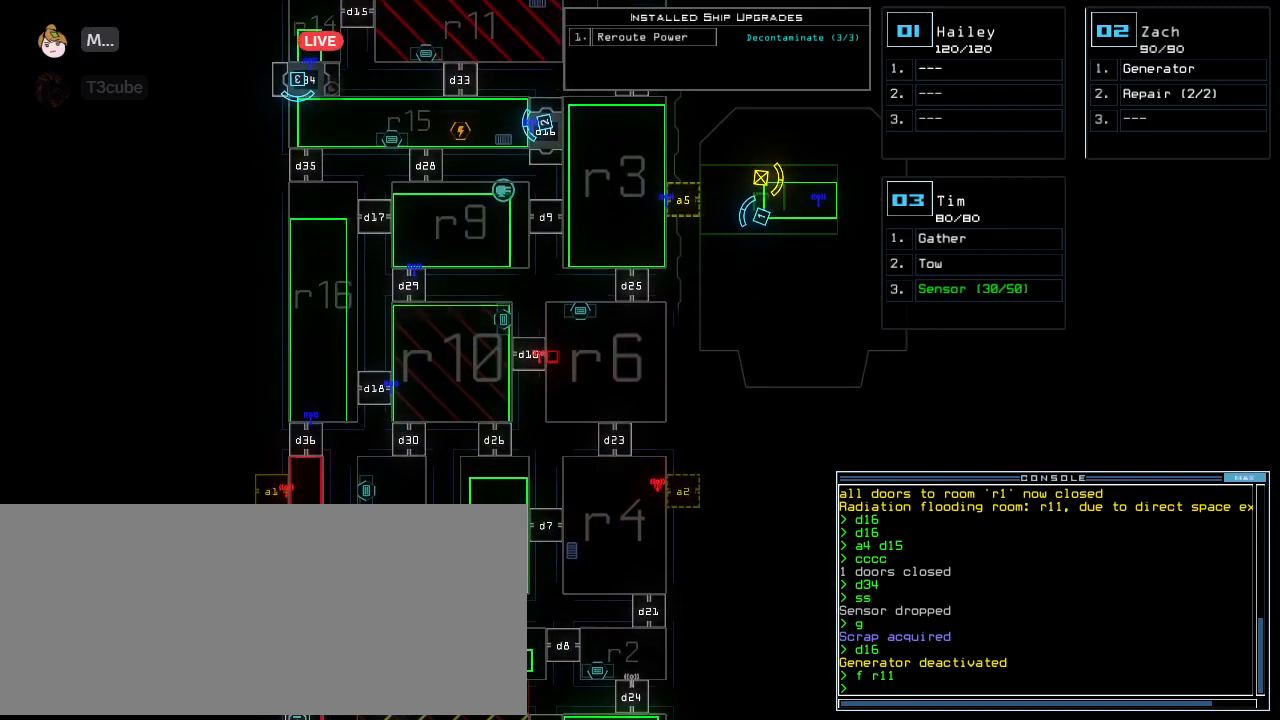
{"keys": [], "events": [[250, "left", "down"], [395, "left", "up"]]}
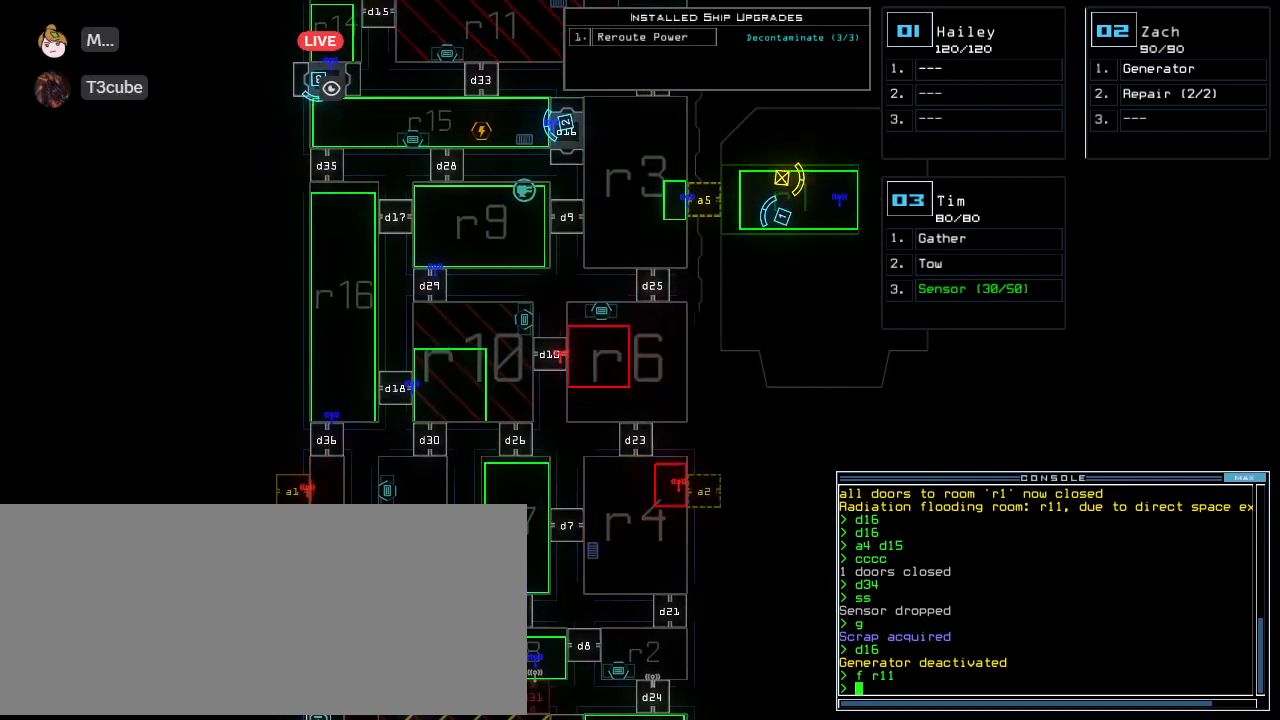
{"keys": [], "events": []}
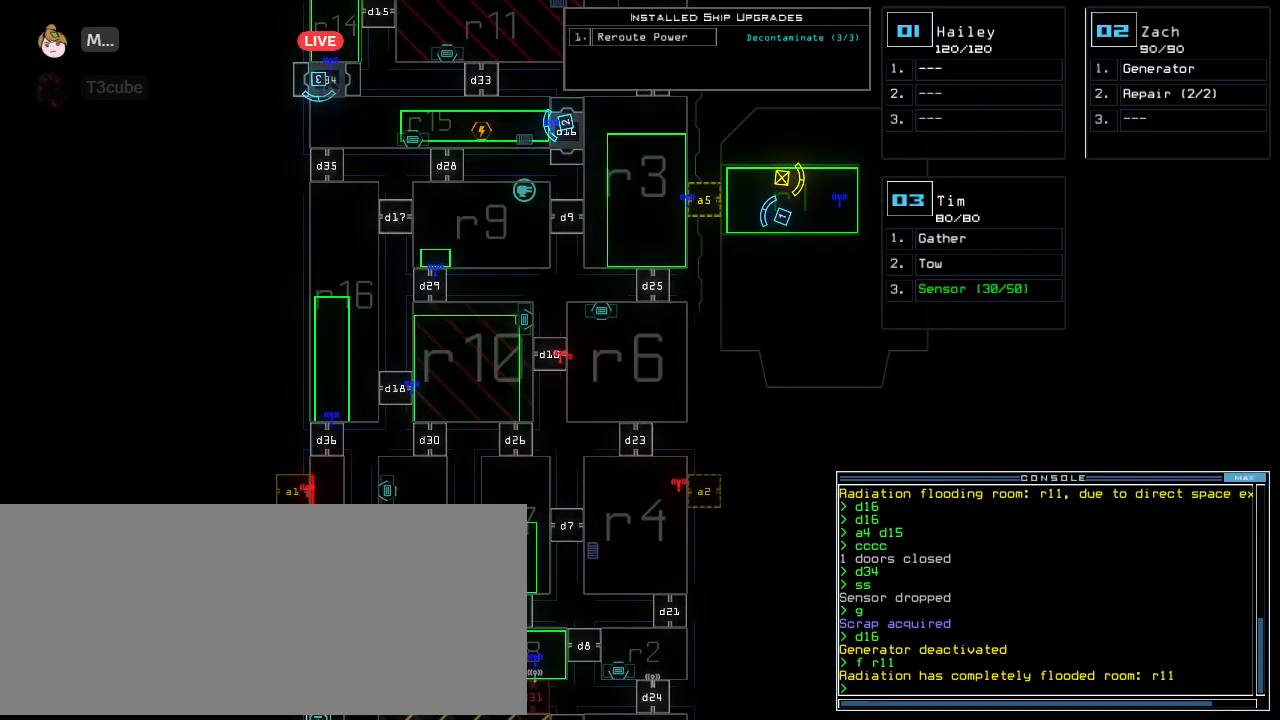
{"keys": ["up"], "events": [[479, "up", "down"]]}
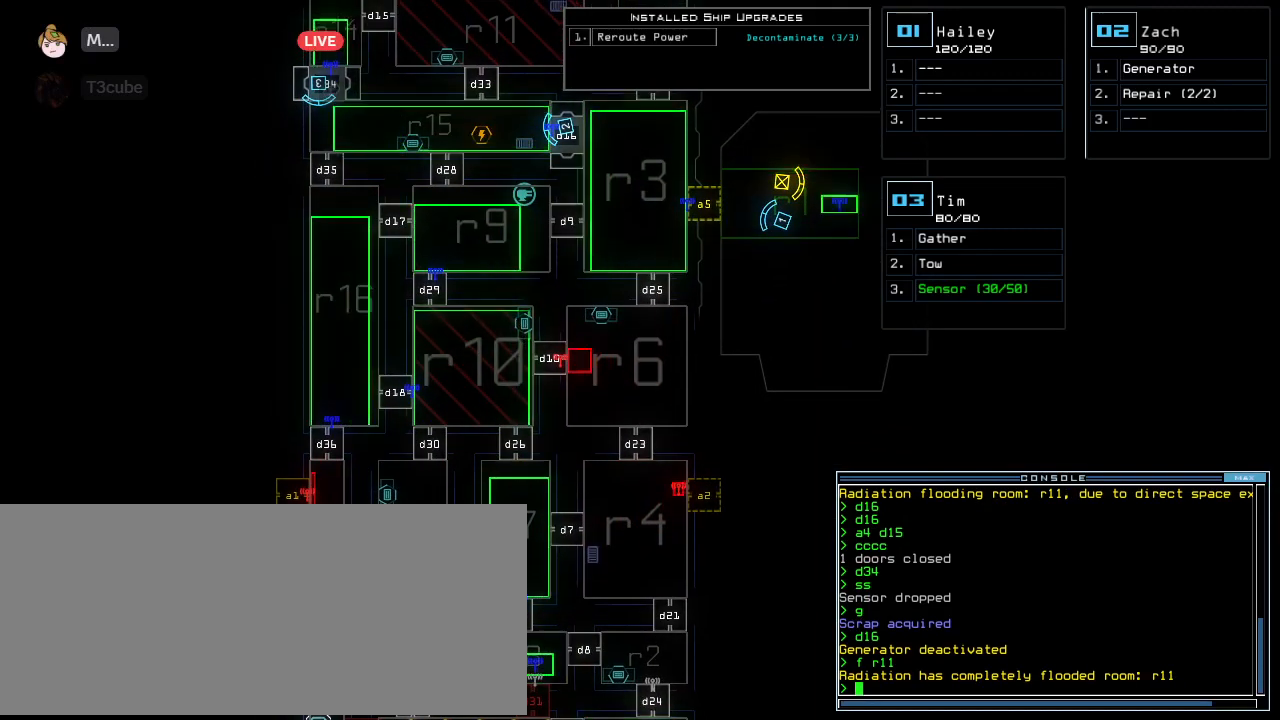
{"keys": ["up"], "events": []}
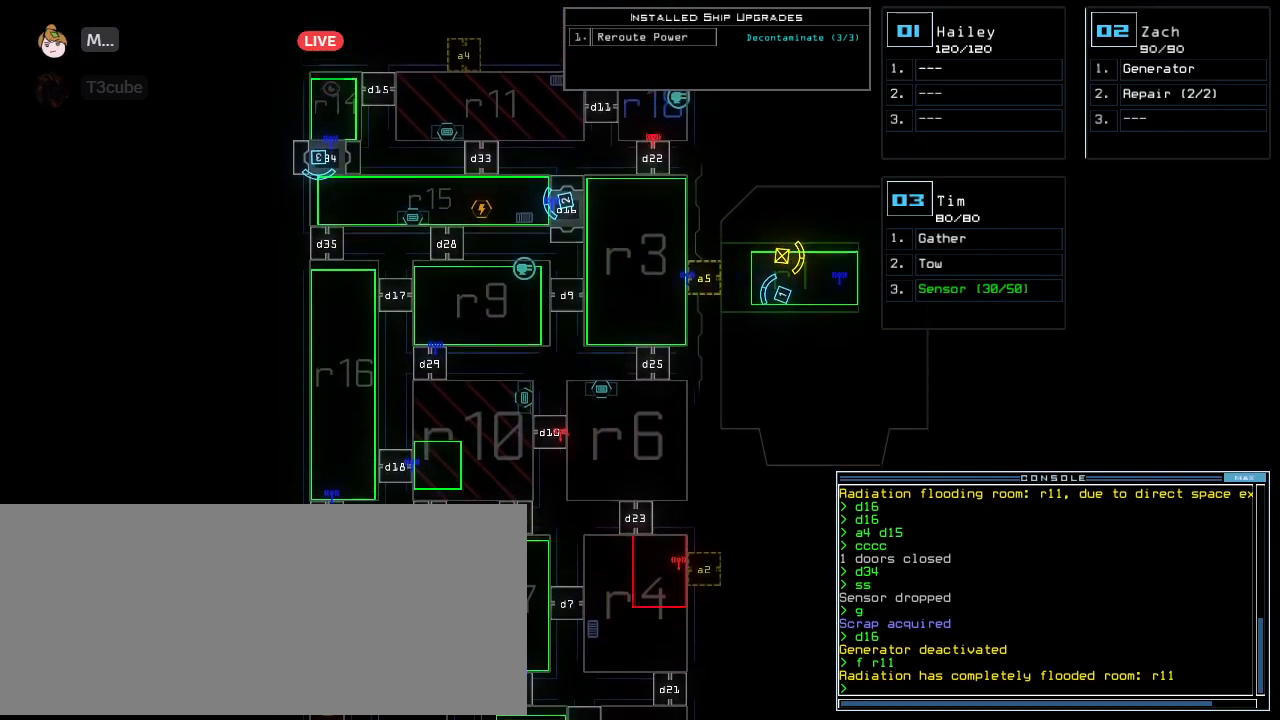
{"keys": [], "events": [[187, "up", "up"]]}
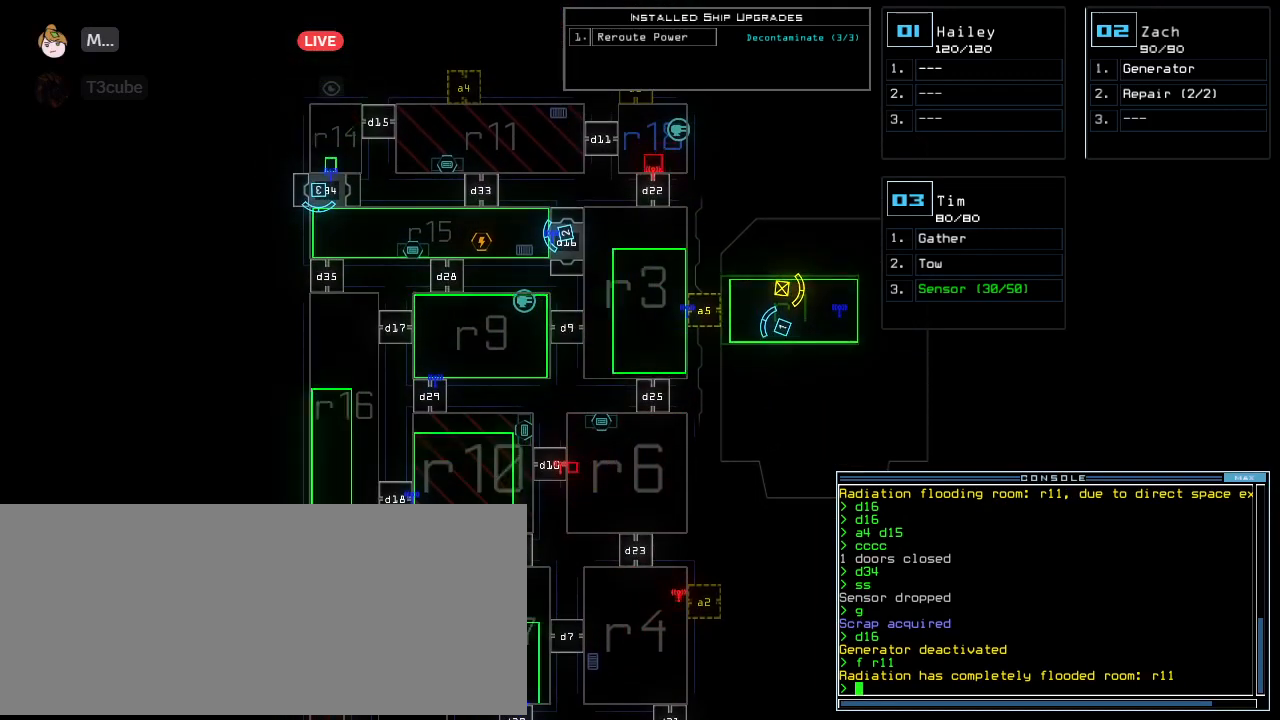
{"keys": [], "events": []}
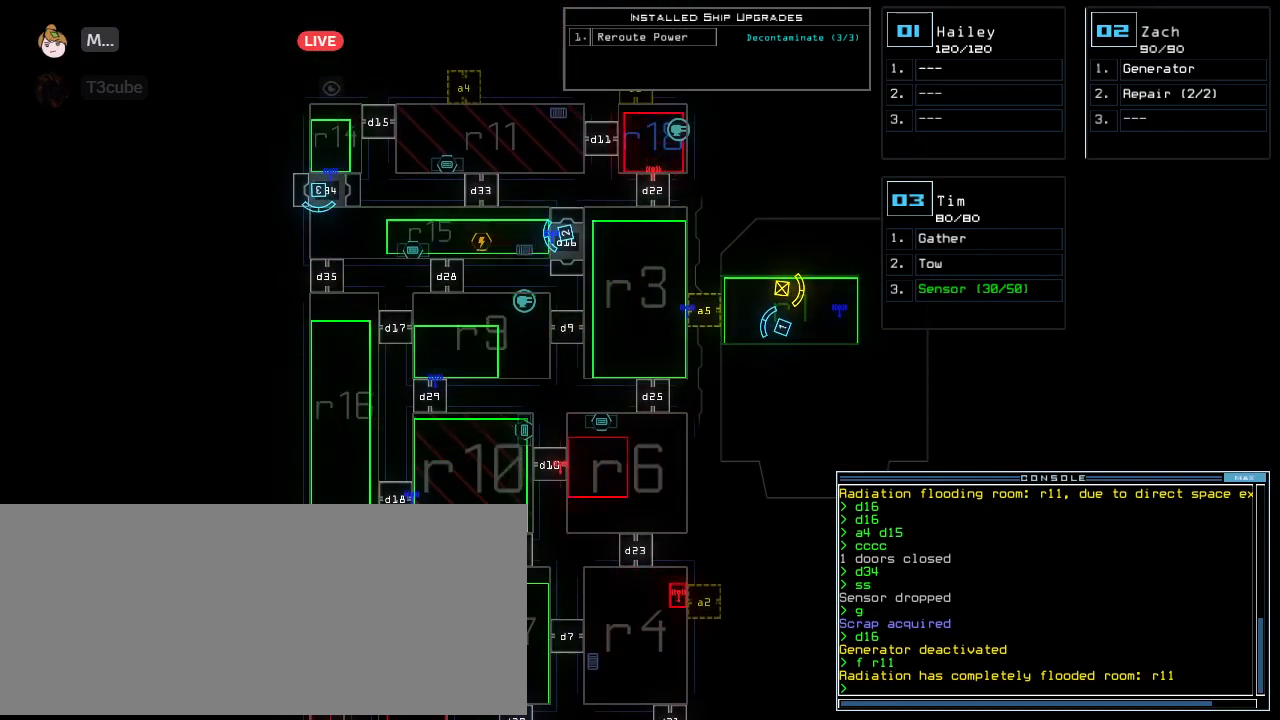
{"keys": []}
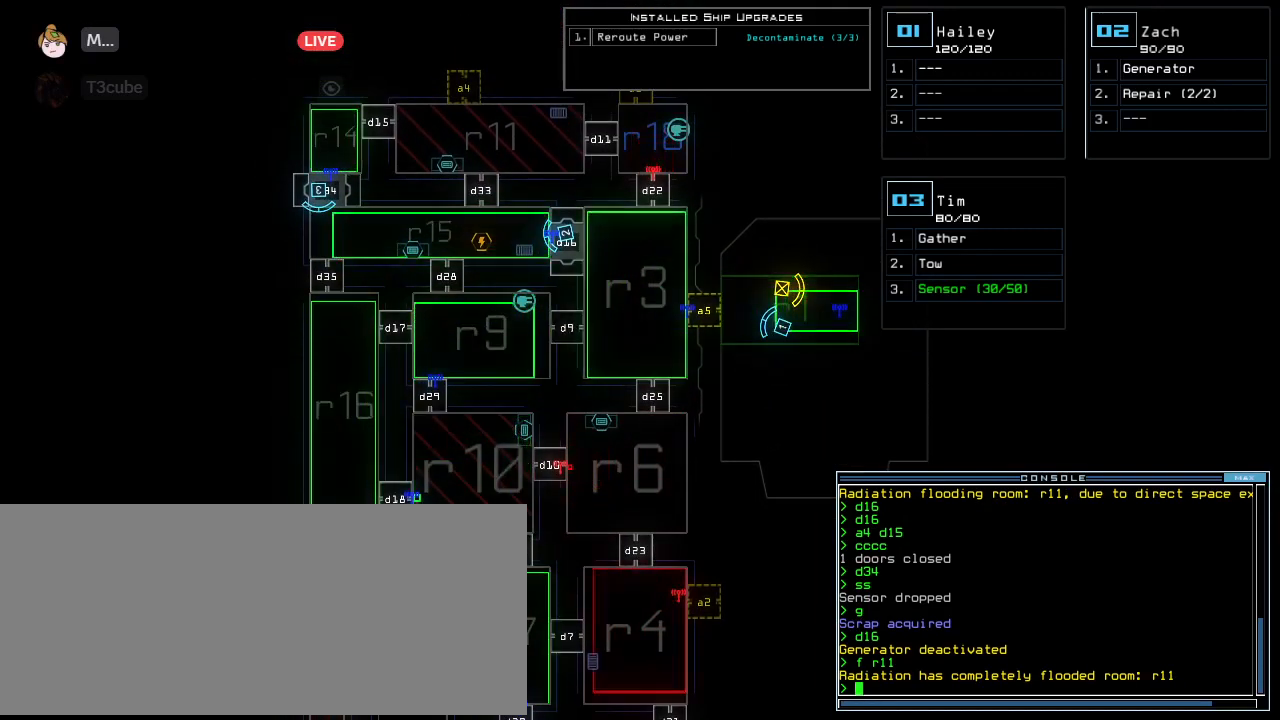
{"keys": [], "events": []}
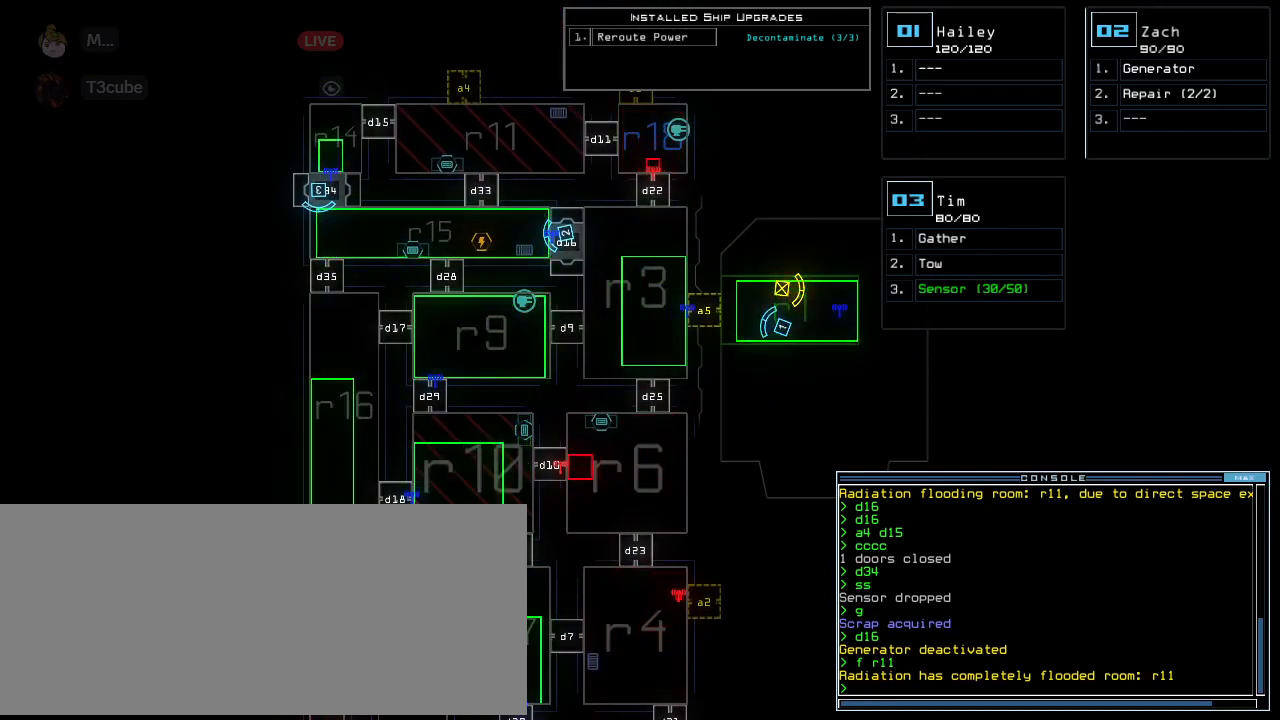
{"keys": ["down"]}
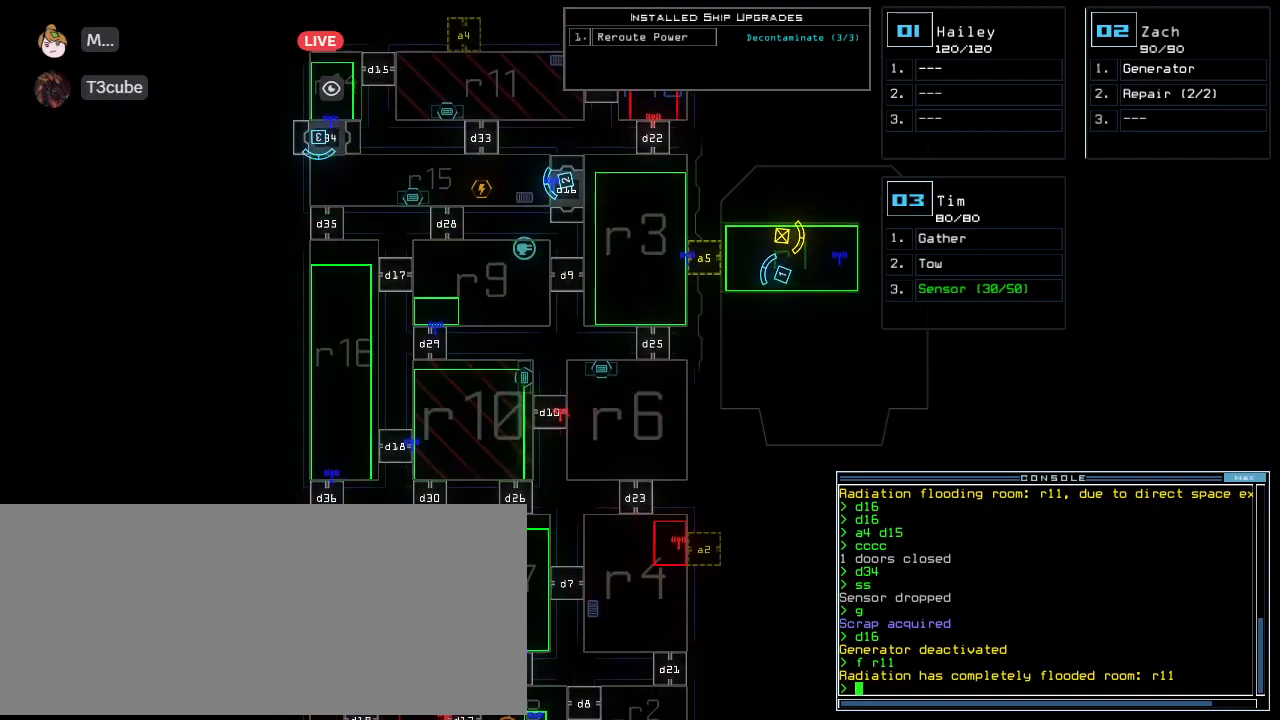
{"keys": ["down"], "events": []}